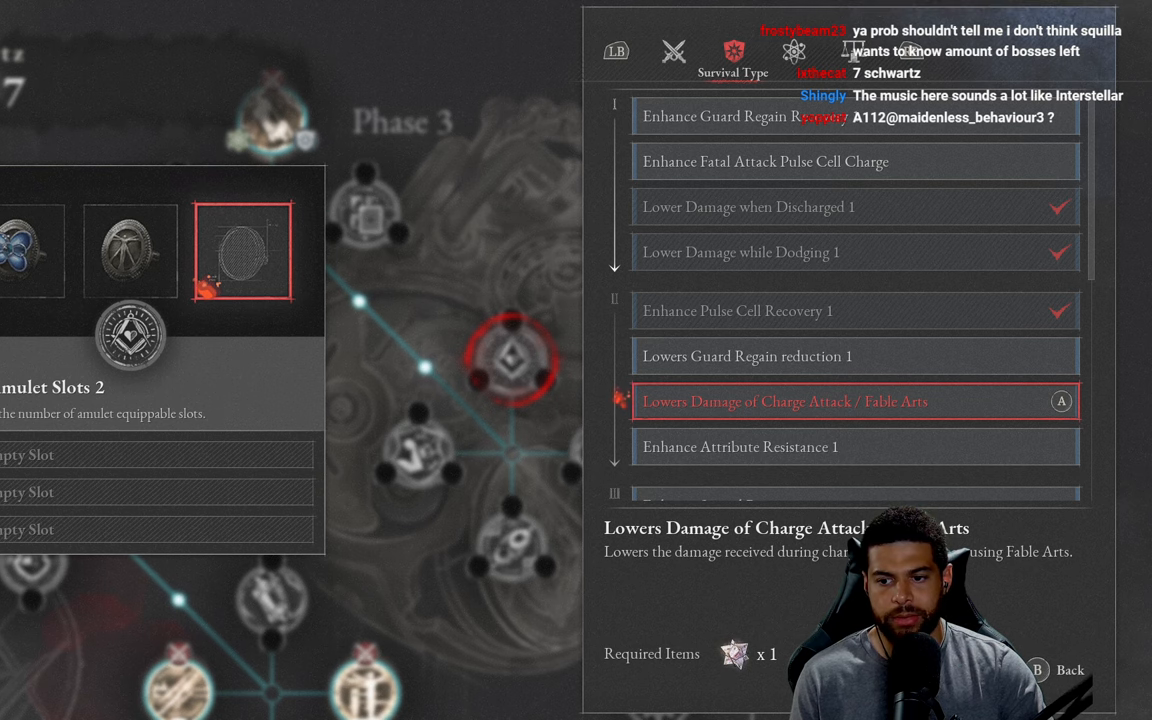
Gameplay with a controller (Xbox layout); each line is a JSON object with the inputs held at the frame after it. "events" lists button and stick changes between this image and that frame as [ms after this image, input, new state], when the widget could be followed in between.
{"buttons": [], "left_stick": "center", "right_stick": "center", "events": [[300, "DPAD_DOWN", "down"], [467, "DPAD_DOWN", "up"]]}
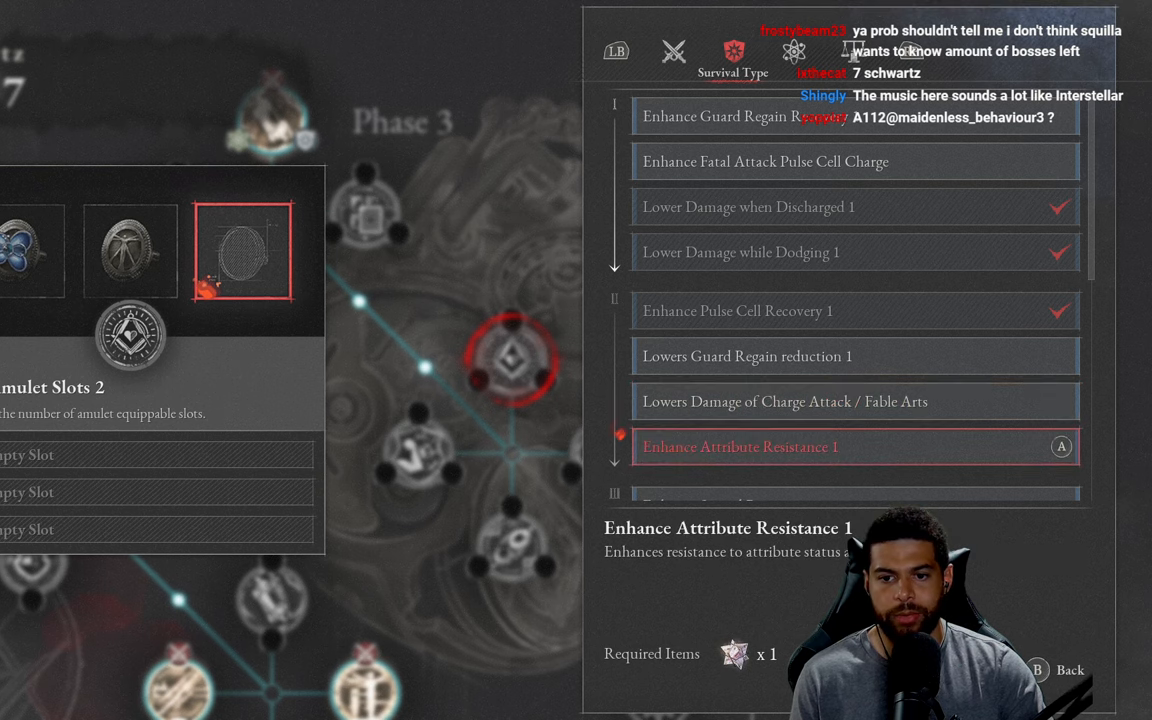
{"buttons": [], "left_stick": "center", "right_stick": "center", "events": [[84, "DPAD_DOWN", "down"], [217, "DPAD_DOWN", "up"]]}
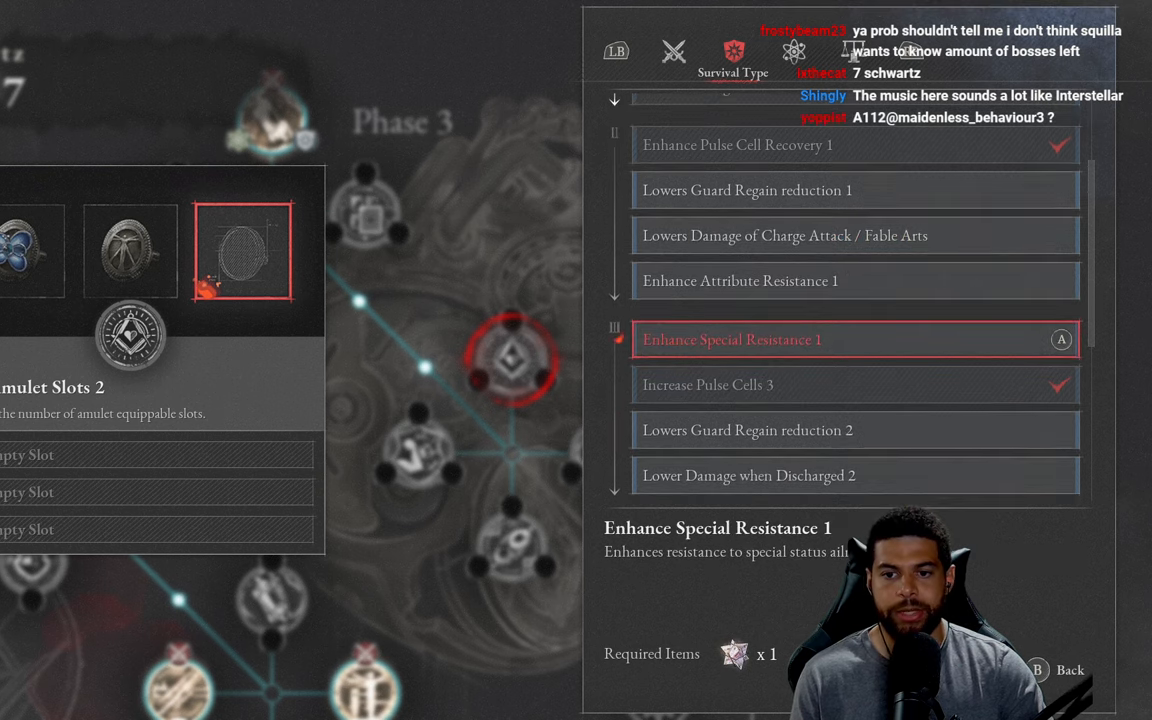
{"buttons": ["DPAD_DOWN"], "left_stick": "center", "right_stick": "center", "events": [[433, "DPAD_DOWN", "down"]]}
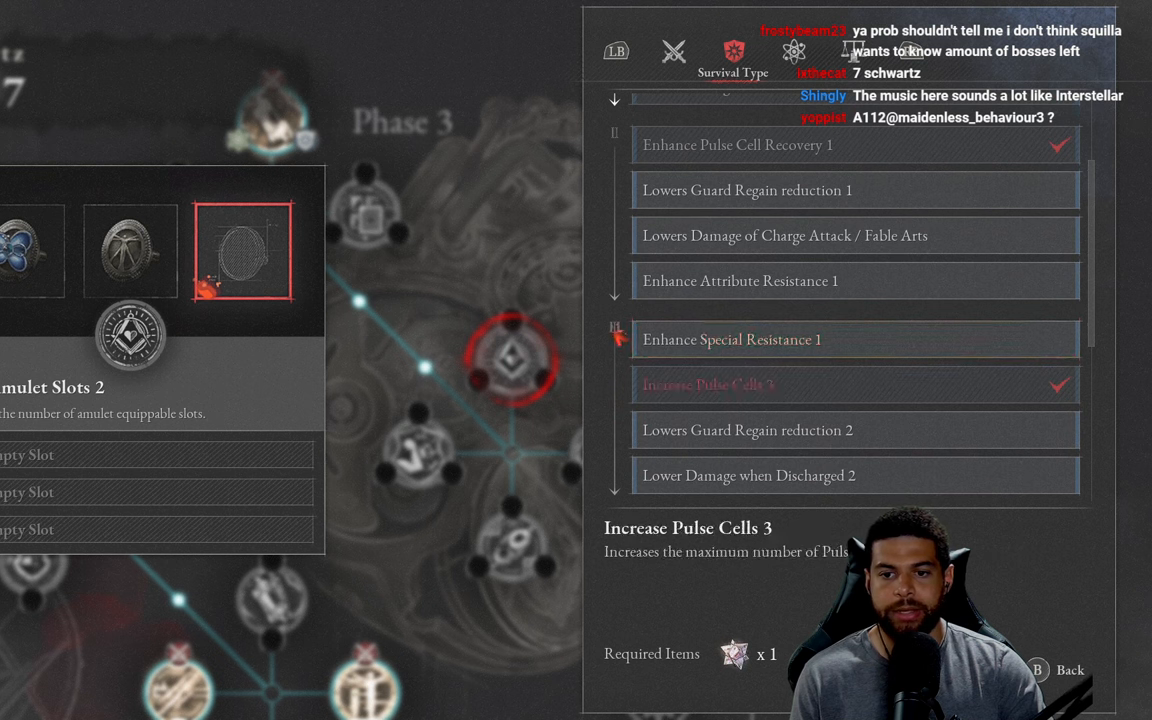
{"buttons": [], "left_stick": "center", "right_stick": "center", "events": [[83, "DPAD_DOWN", "up"], [216, "DPAD_DOWN", "down"], [350, "DPAD_DOWN", "up"]]}
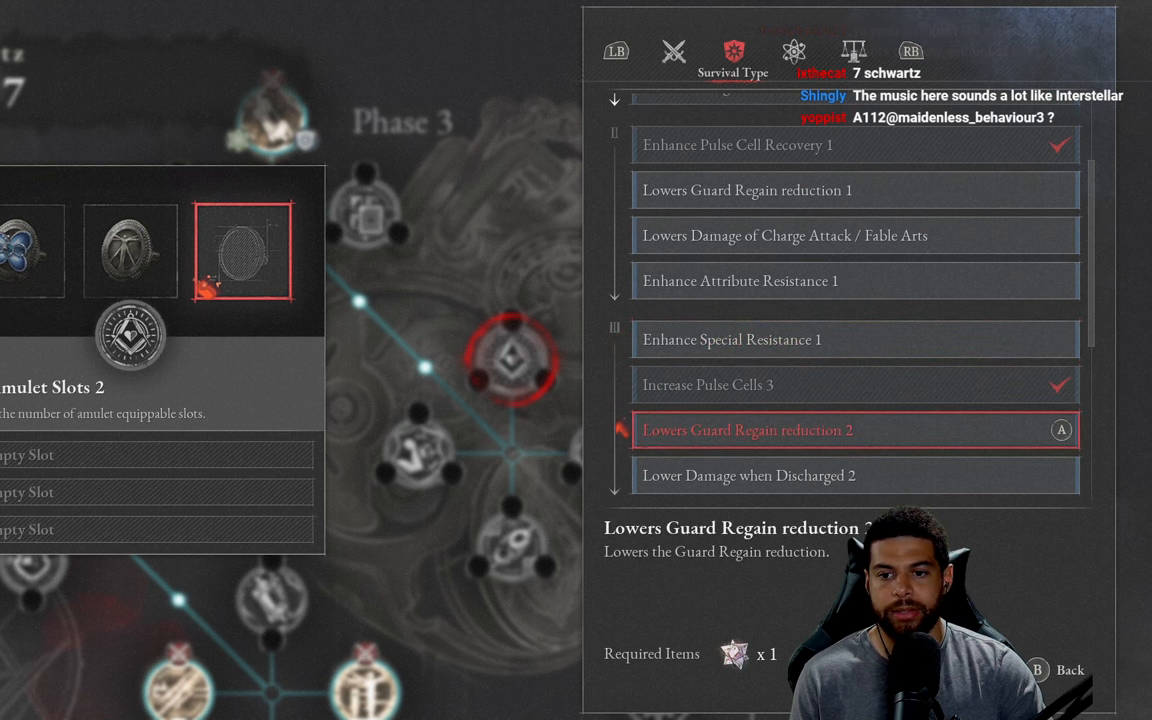
{"buttons": [], "left_stick": "center", "right_stick": "center", "events": [[66, "DPAD_DOWN", "down"], [183, "DPAD_DOWN", "up"]]}
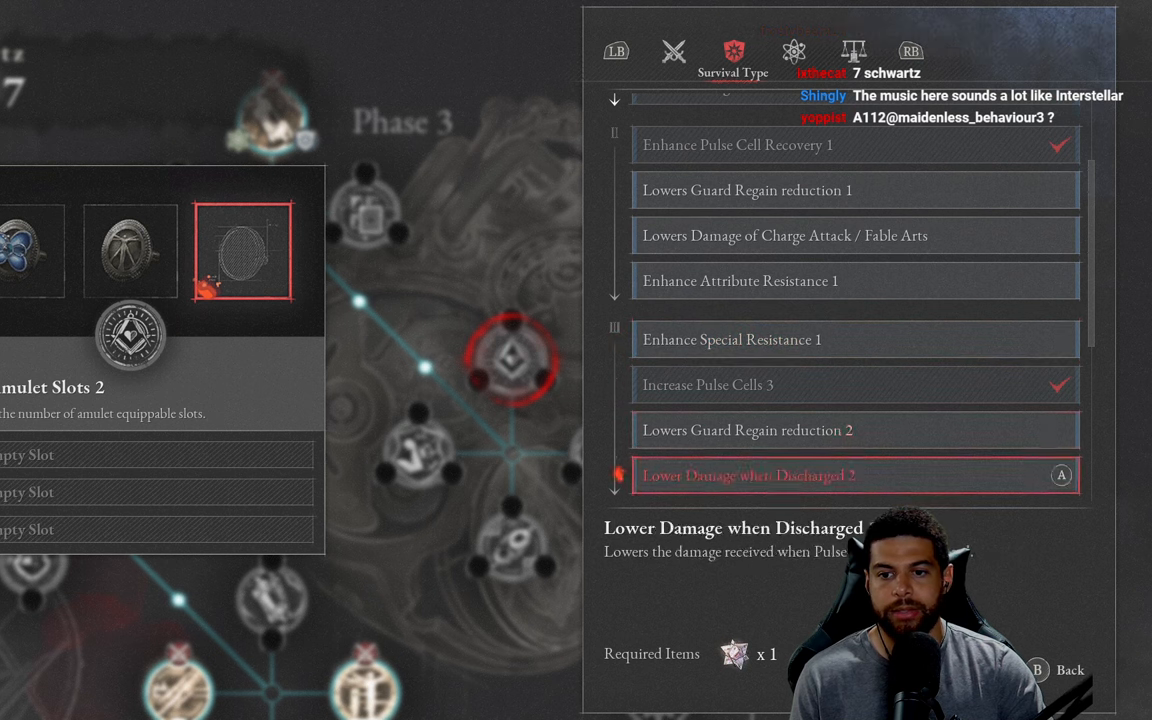
{"buttons": ["DPAD_UP"], "left_stick": "center", "right_stick": "center", "events": [[266, "DPAD_UP", "down"], [366, "DPAD_UP", "up"], [466, "DPAD_UP", "down"]]}
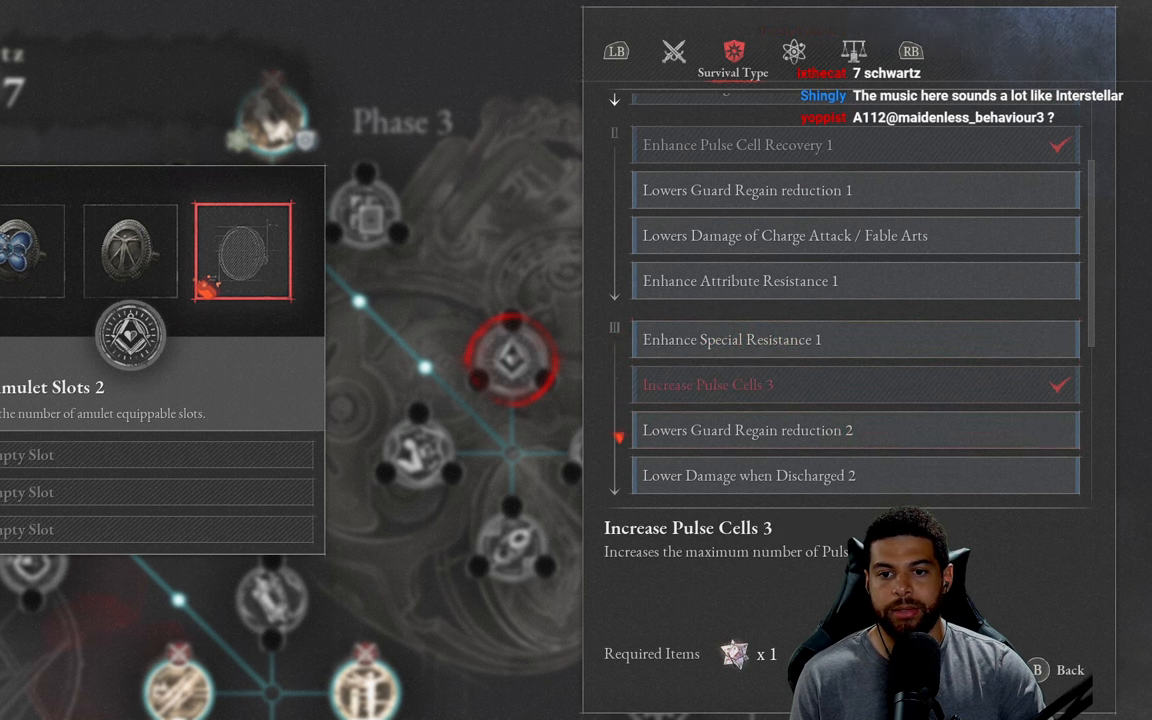
{"buttons": [], "left_stick": "center", "right_stick": "center", "events": [[66, "DPAD_UP", "up"], [150, "DPAD_UP", "down"], [250, "DPAD_UP", "up"]]}
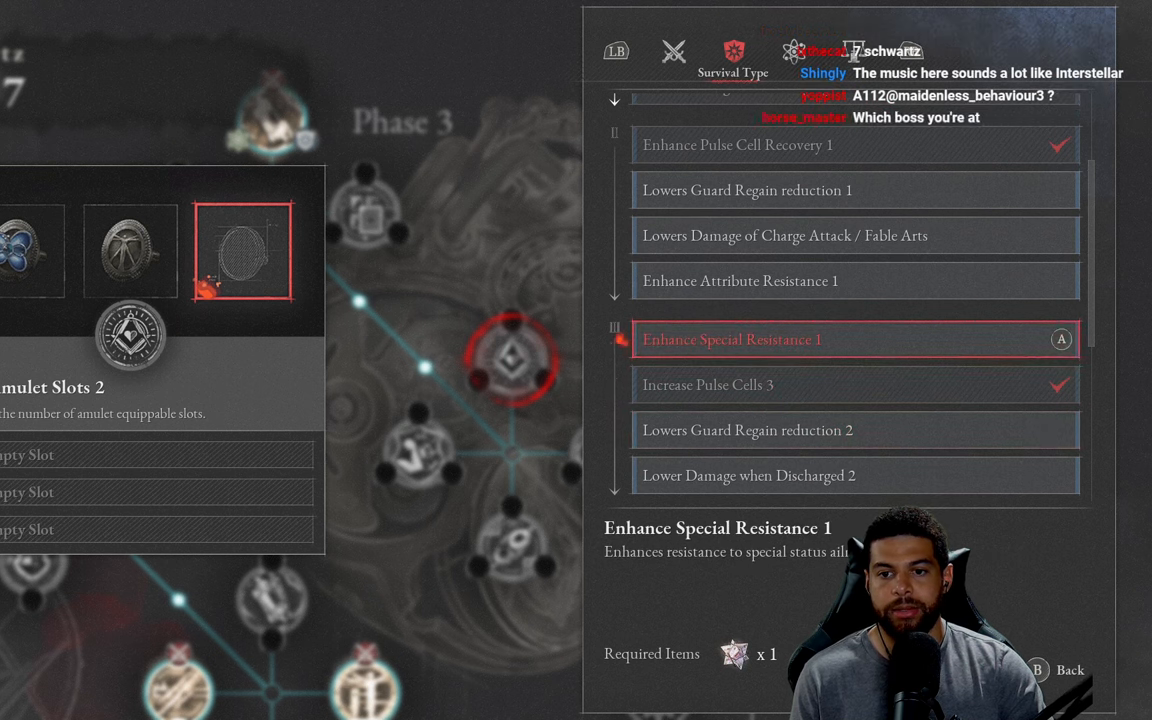
{"buttons": [], "left_stick": "center", "right_stick": "center", "events": []}
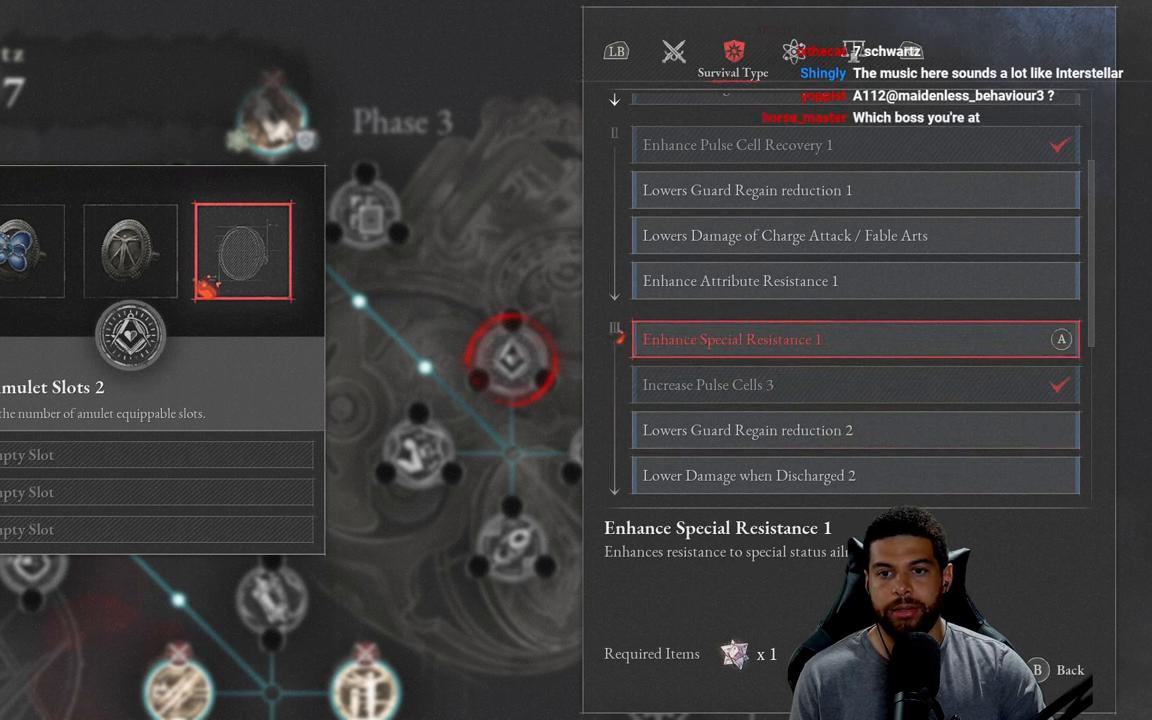
{"buttons": [], "left_stick": "center", "right_stick": "center", "events": []}
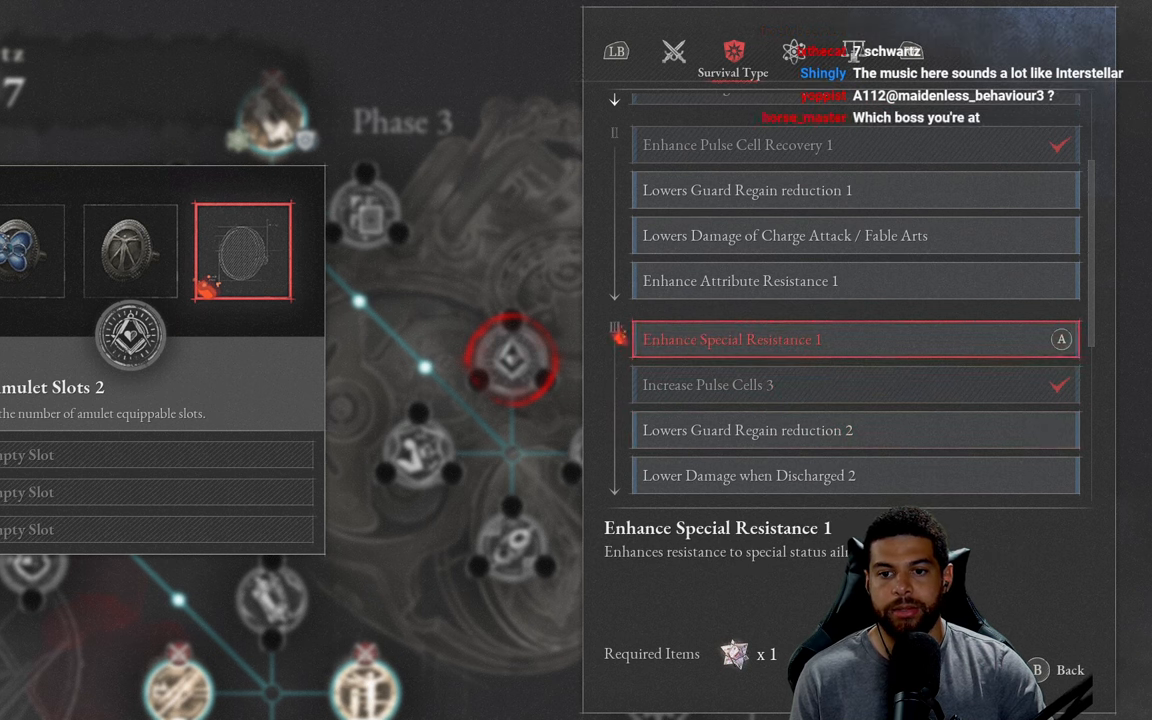
{"buttons": [], "left_stick": "center", "right_stick": "center", "events": []}
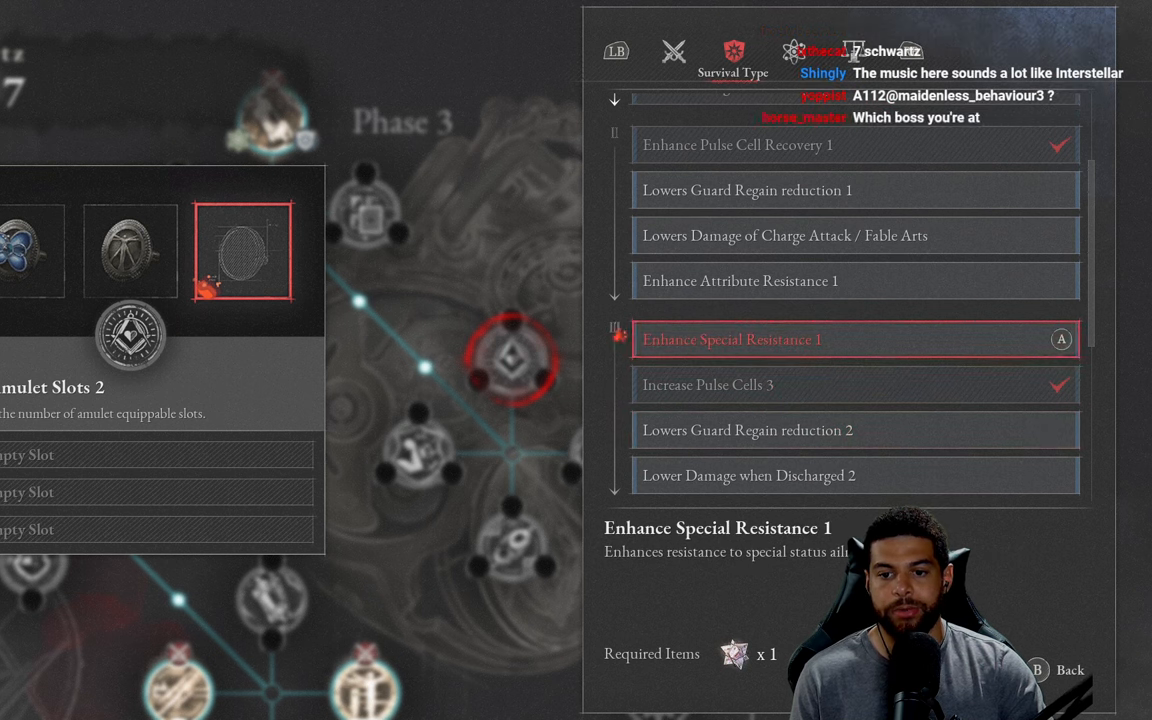
{"buttons": [], "left_stick": "center", "right_stick": "center", "events": []}
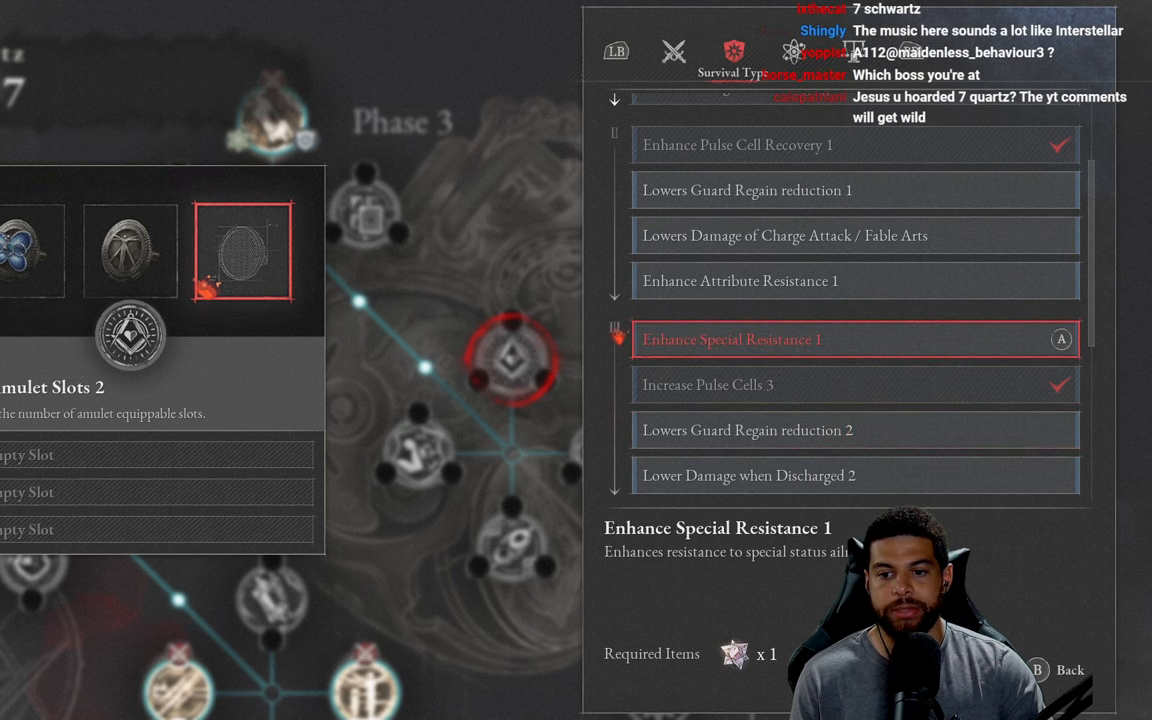
{"buttons": [], "left_stick": "center", "right_stick": "center", "events": []}
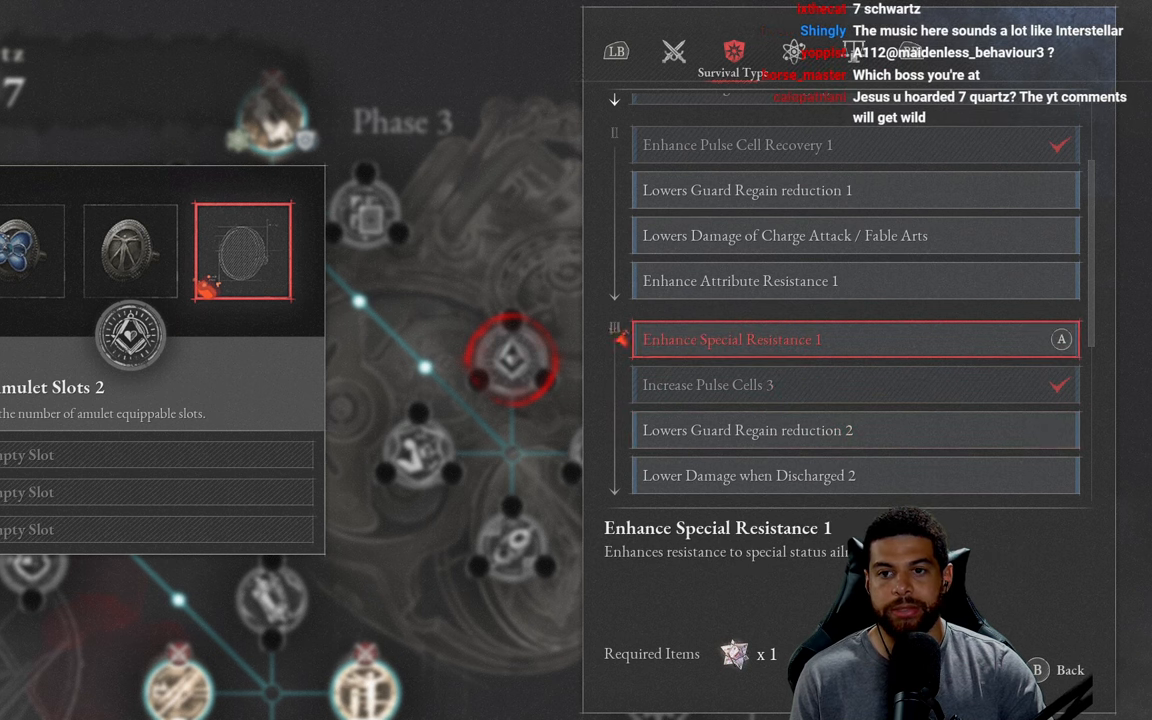
{"buttons": [], "left_stick": "center", "right_stick": "center", "events": [[116, "DPAD_RIGHT", "down"], [267, "DPAD_RIGHT", "up"]]}
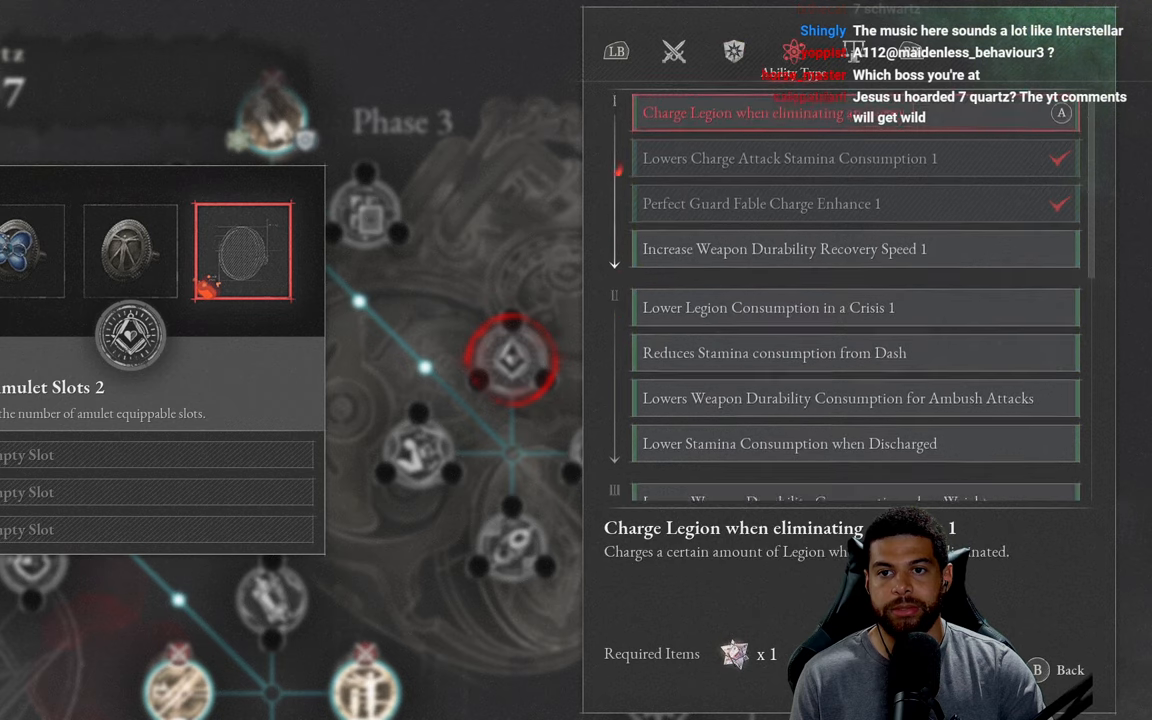
{"buttons": [], "left_stick": "center", "right_stick": "center", "events": []}
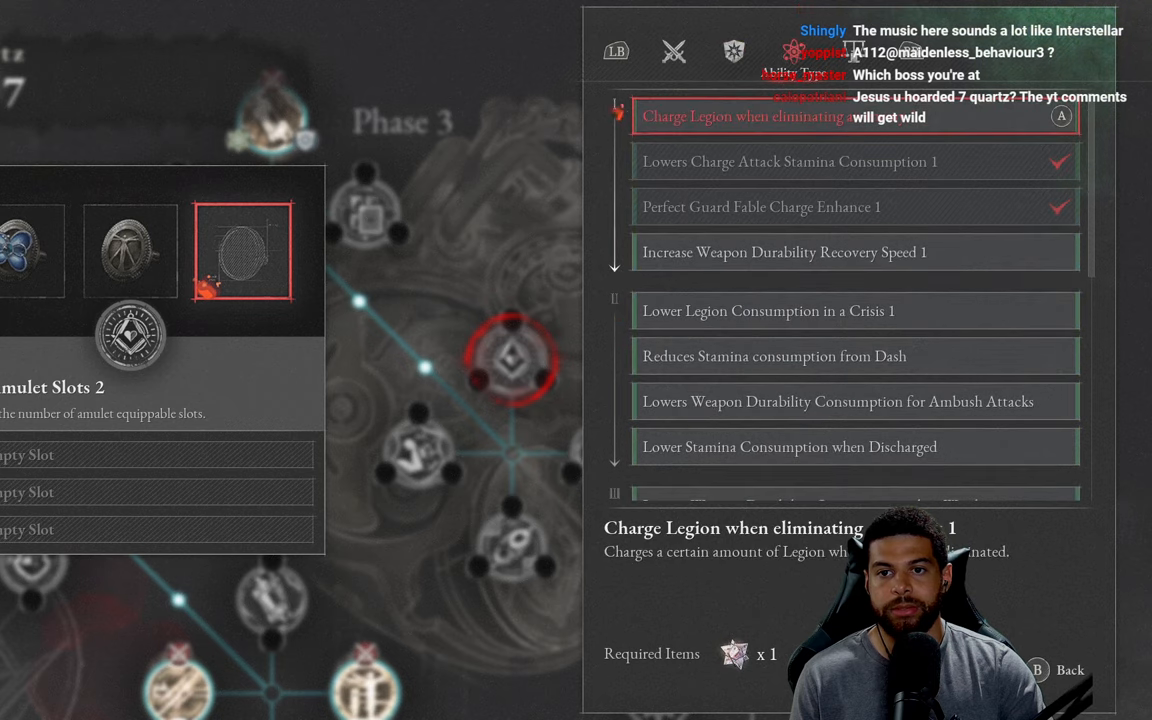
{"buttons": [], "left_stick": "center", "right_stick": "center", "events": [[133, "DPAD_LEFT", "down"], [217, "DPAD_LEFT", "up"]]}
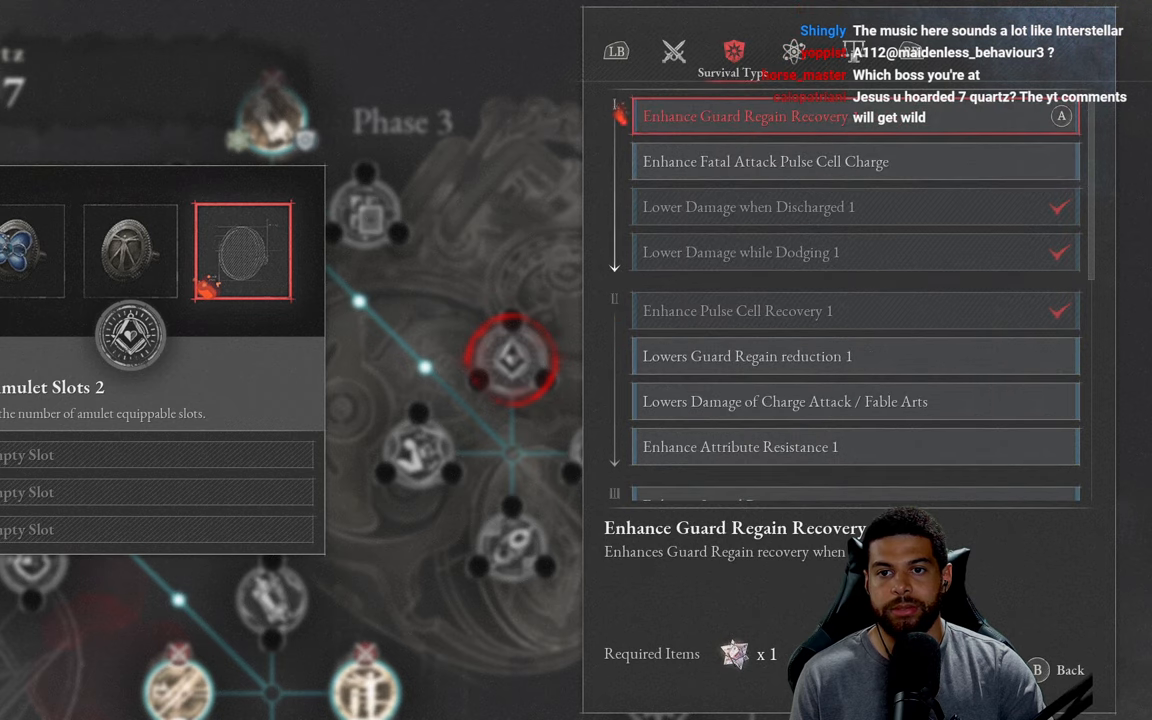
{"buttons": ["DPAD_DOWN"], "left_stick": "center", "right_stick": "center", "events": [[100, "DPAD_DOWN", "down"], [183, "DPAD_DOWN", "up"], [283, "DPAD_DOWN", "down"], [383, "DPAD_DOWN", "up"], [467, "DPAD_DOWN", "down"]]}